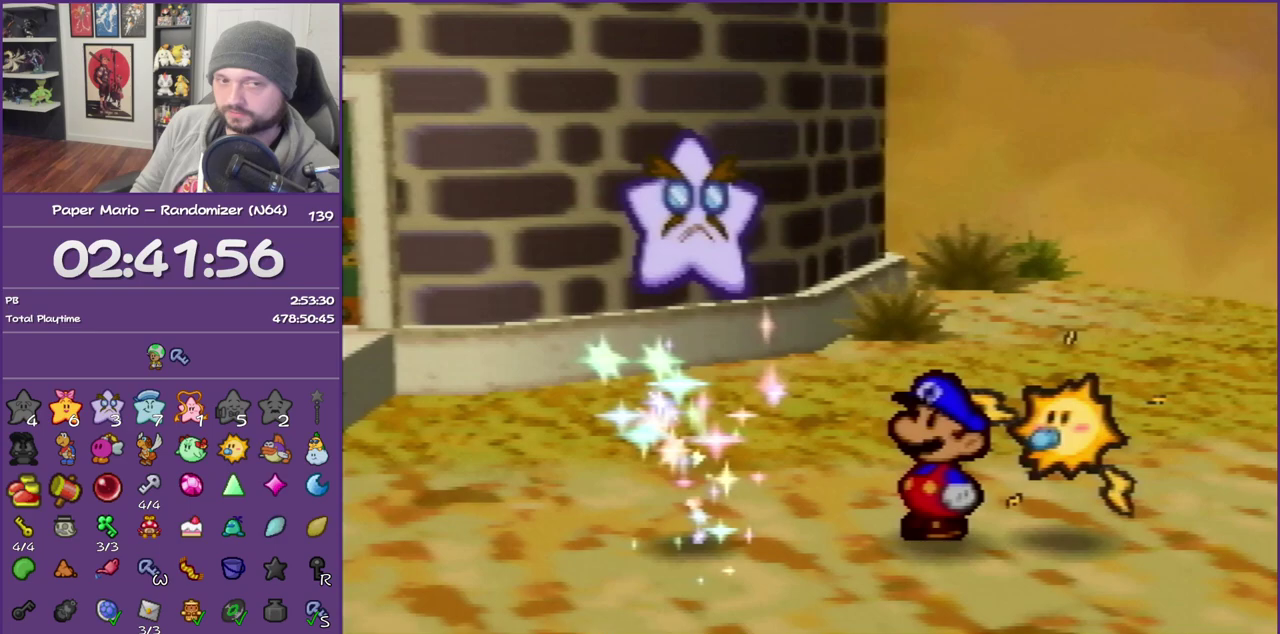
Gameplay with a controller (Nintendo layout); each line is a JSON object with the inputs held at the frame after it. "events" lists button and stick changes between this image and that frame as [ms after this image, input, new state], when the widget could be followed in between. This overlay highlights the sticks when they move; stick clicks (L3) are not distinguishable. Not read: L3 R3.
{"buttons": ["B"], "left_stick": "left", "events": []}
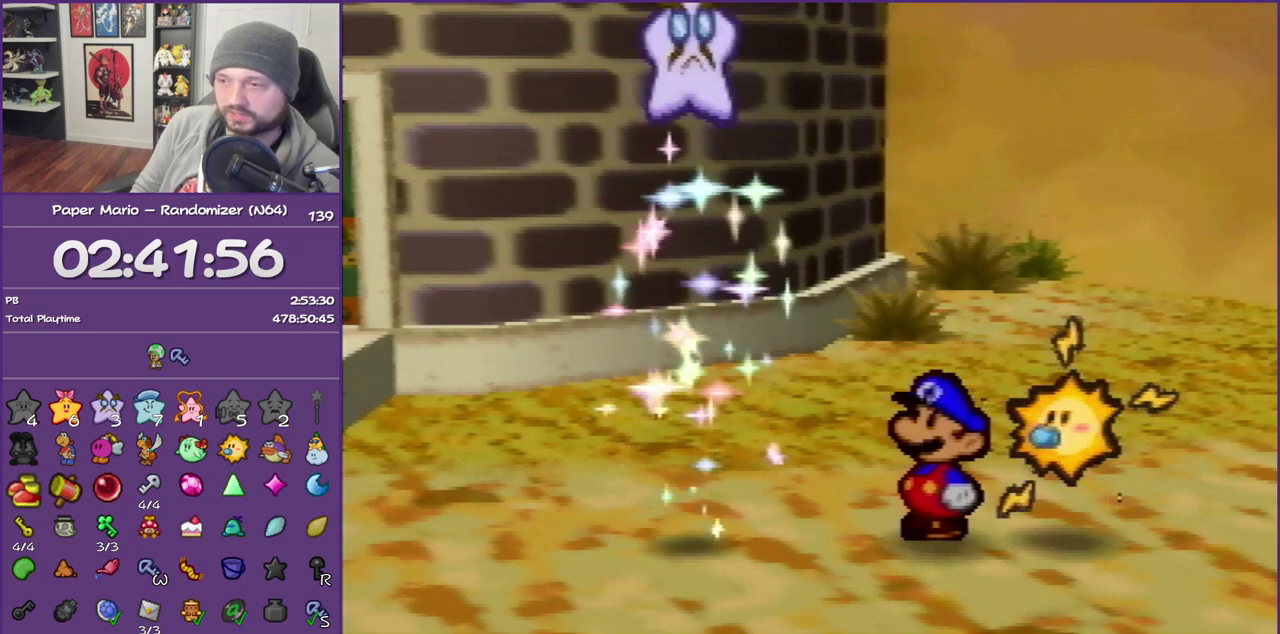
{"buttons": ["START"], "left_stick": "left", "events": [[200, "B", "up"], [433, "START", "down"]]}
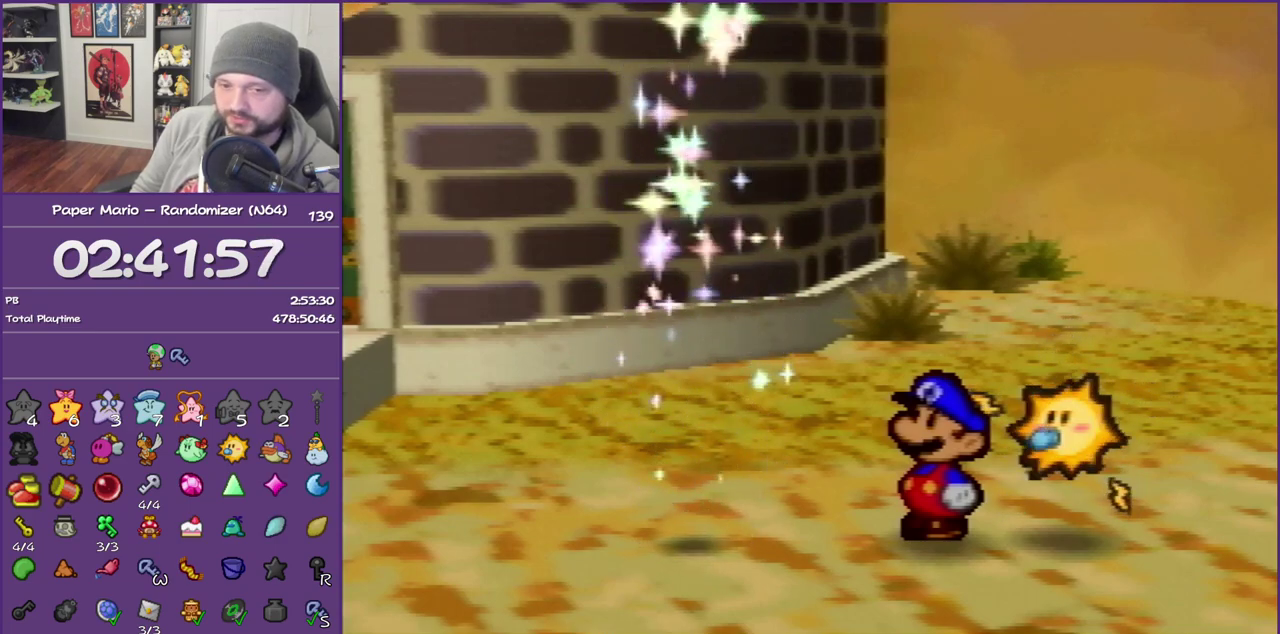
{"buttons": ["START"], "left_stick": "left", "events": [[33, "START", "up"], [100, "START", "down"], [183, "START", "up"], [267, "START", "down"], [350, "START", "up"], [417, "START", "down"]]}
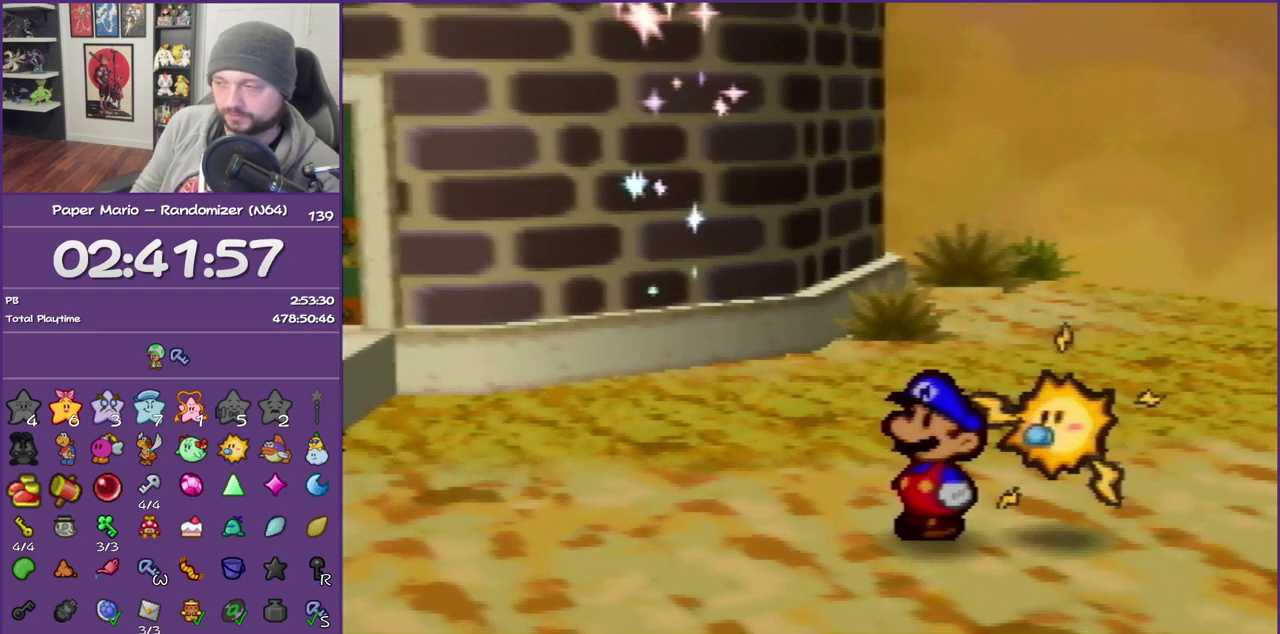
{"buttons": [], "left_stick": "left", "events": [[17, "START", "up"], [83, "START", "down"], [133, "START", "up"], [233, "START", "down"], [300, "START", "up"], [350, "START", "down"], [467, "START", "up"]]}
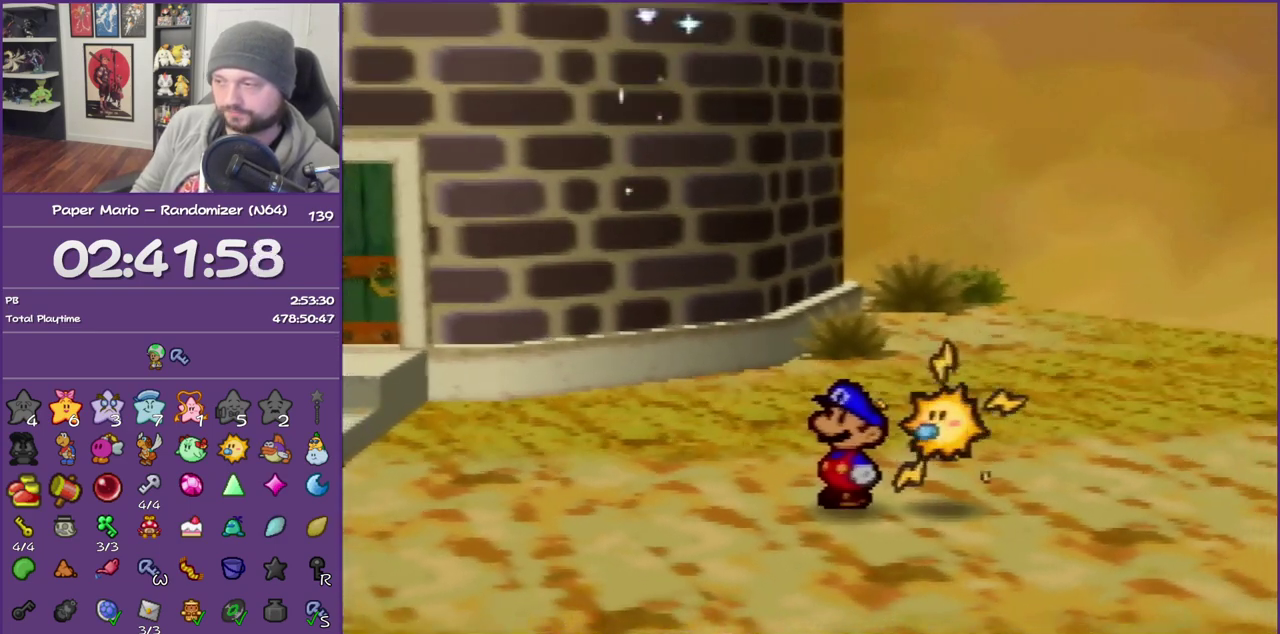
{"buttons": ["START"], "left_stick": "left", "events": [[17, "START", "down"], [83, "START", "up"], [183, "START", "down"], [250, "START", "up"], [483, "START", "down"]]}
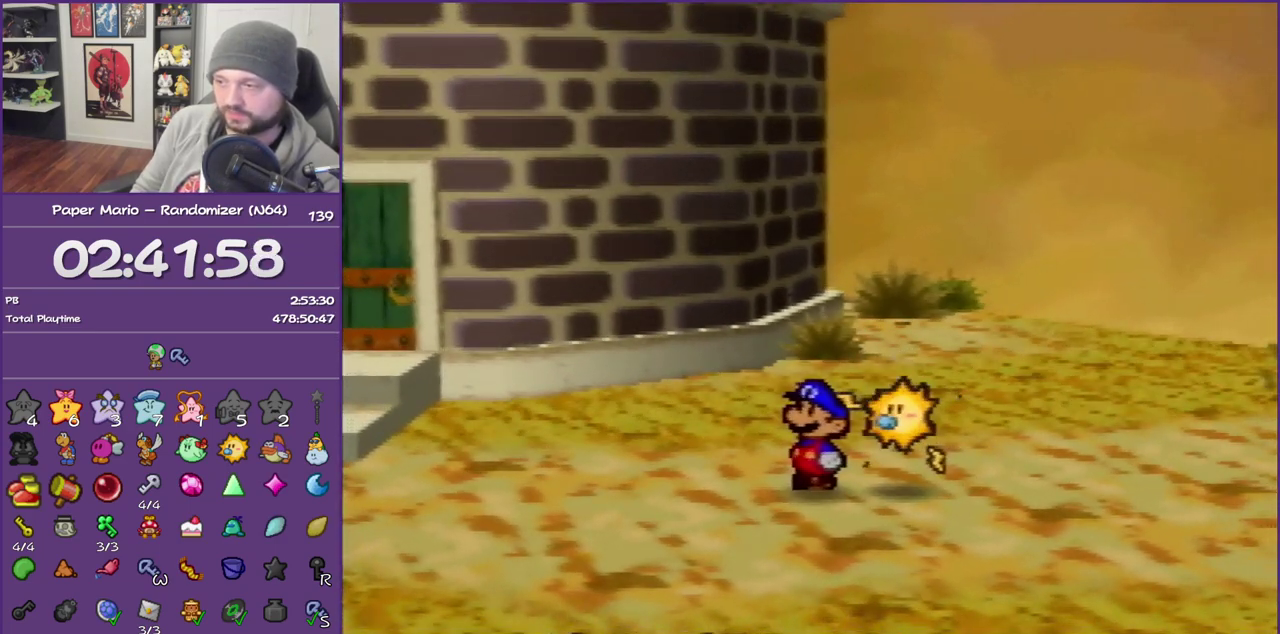
{"buttons": [], "left_stick": "left", "events": [[50, "START", "up"], [117, "START", "down"], [183, "START", "up"], [267, "START", "down"], [333, "START", "up"], [400, "START", "down"], [467, "START", "up"]]}
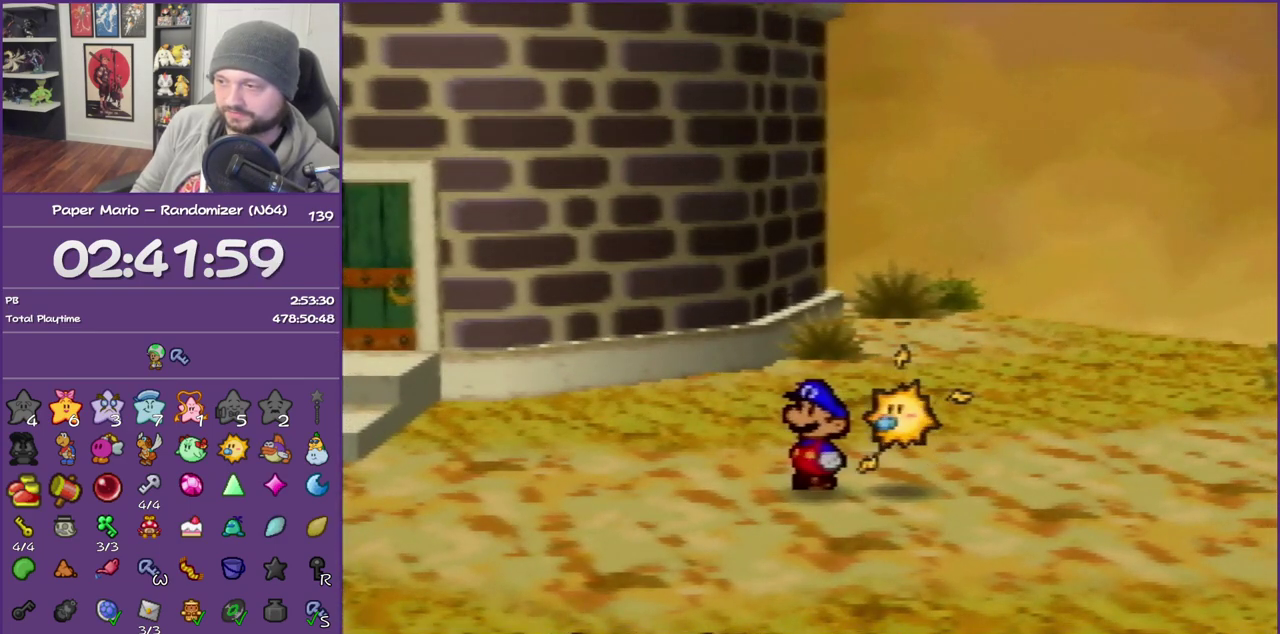
{"buttons": ["START"], "left_stick": "left", "events": [[183, "START", "down"], [250, "START", "up"], [333, "START", "down"], [433, "START", "up"], [500, "START", "down"]]}
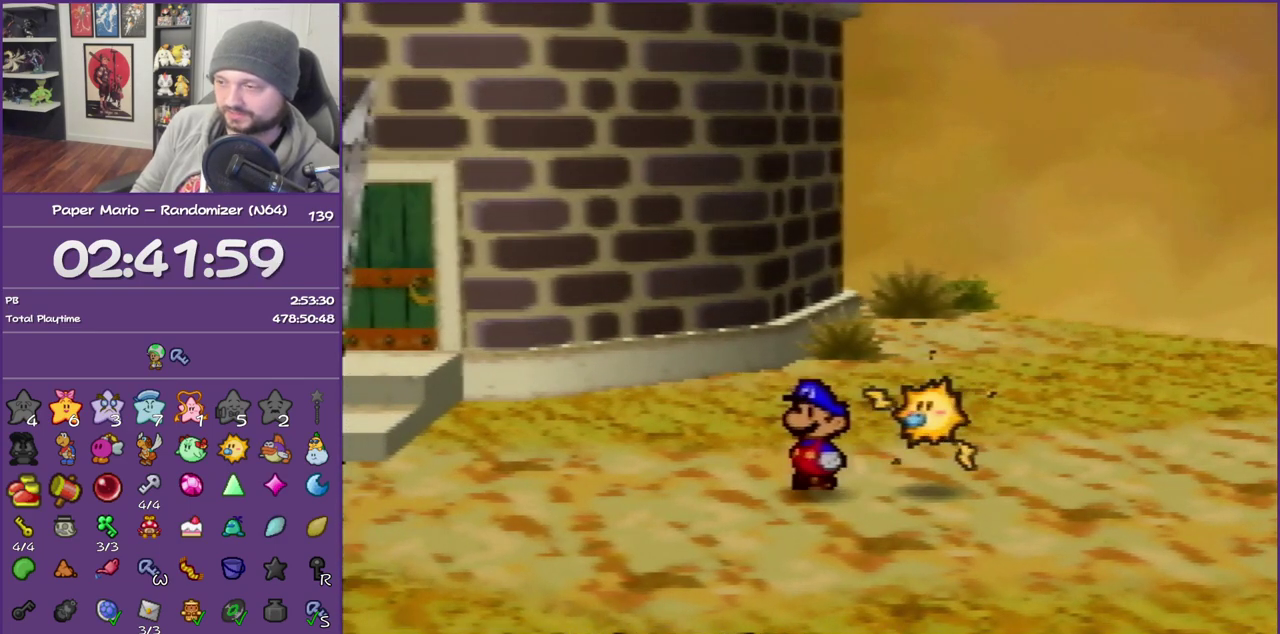
{"buttons": [], "left_stick": "center", "events": [[17, "left_stick", "center"], [83, "START", "up"], [333, "left_stick", "right"], [467, "left_stick", "center"]]}
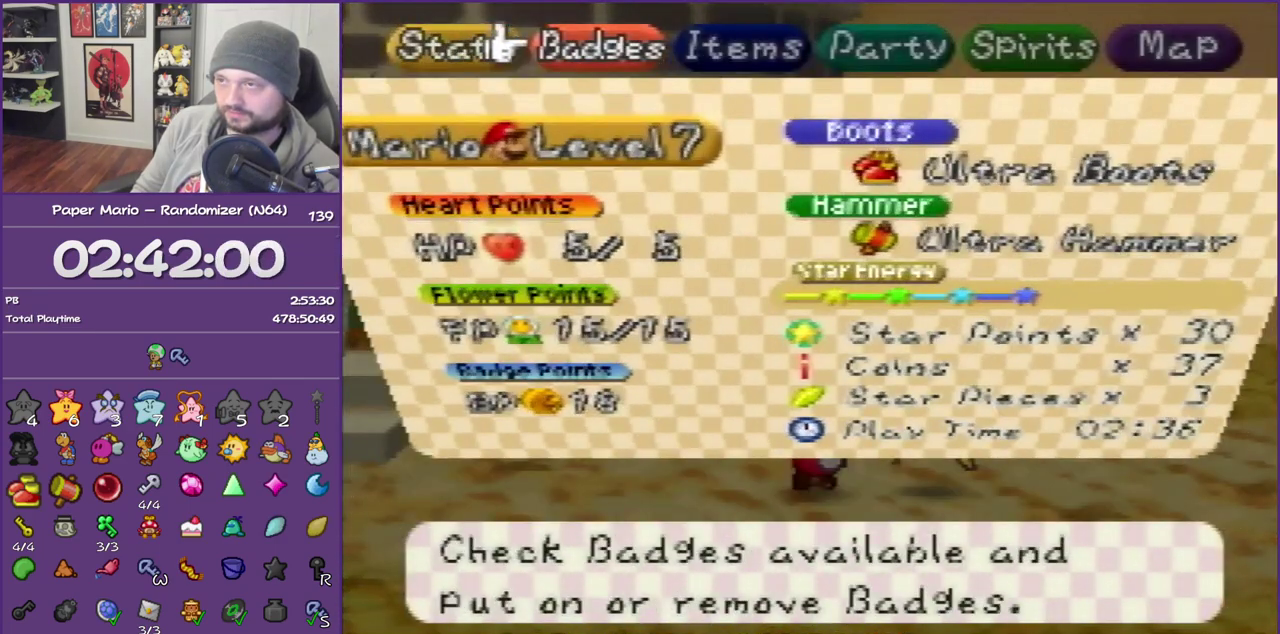
{"buttons": ["A"], "left_stick": "down", "events": [[17, "left_stick", "right"], [150, "A", "down"], [150, "left_stick", "center"], [233, "A", "up"], [300, "A", "down"], [383, "A", "up"], [383, "left_stick", "down"], [483, "A", "down"]]}
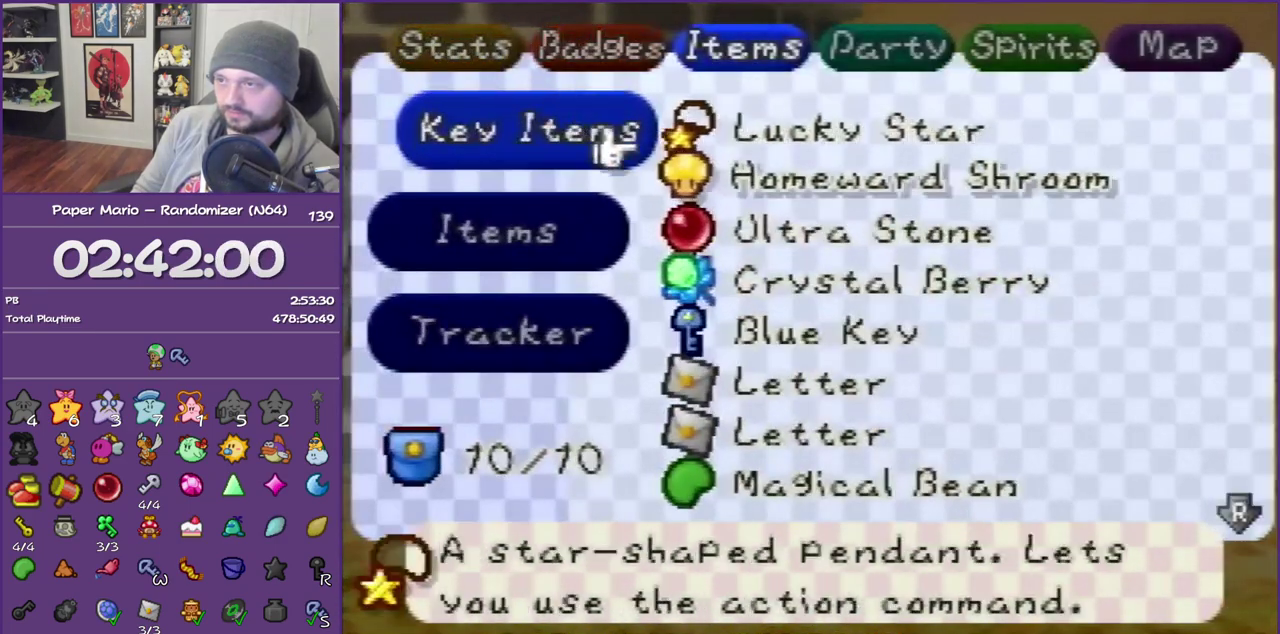
{"buttons": ["A"], "left_stick": "center", "events": [[50, "left_stick", "center"], [83, "A", "up"], [150, "A", "down"], [250, "A", "up"], [333, "A", "down"], [433, "A", "up"], [500, "A", "down"]]}
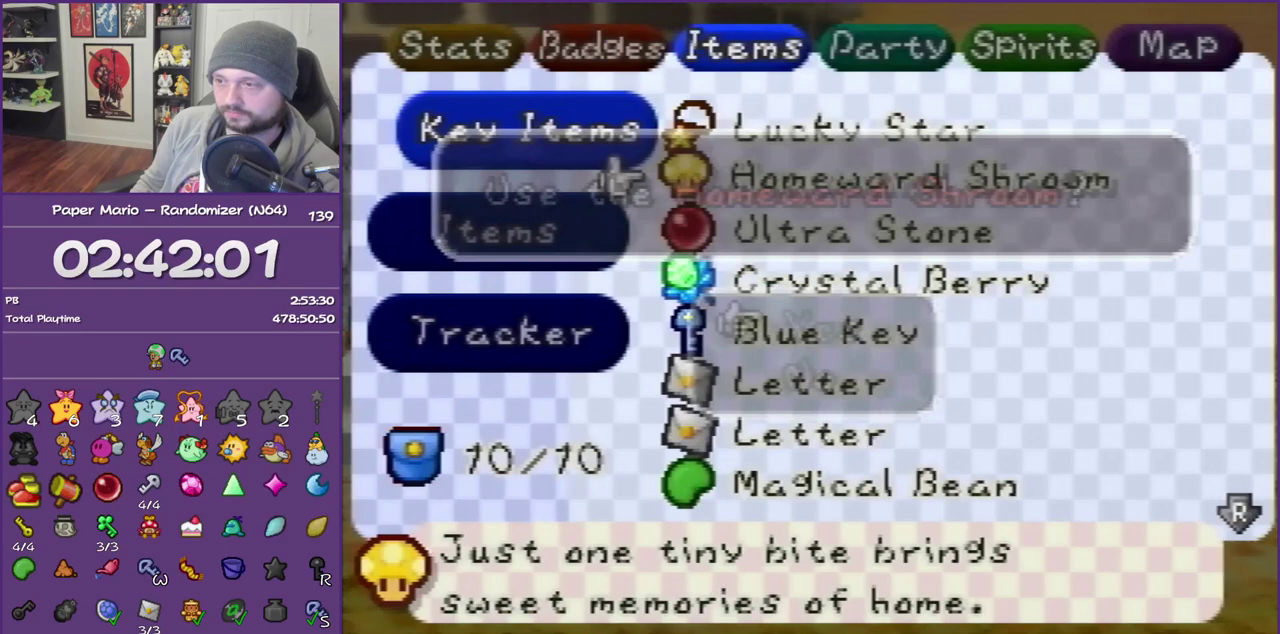
{"buttons": ["START"], "left_stick": "center", "events": [[117, "A", "up"], [150, "START", "down"], [200, "START", "up"], [300, "START", "down"], [367, "START", "up"], [467, "START", "down"]]}
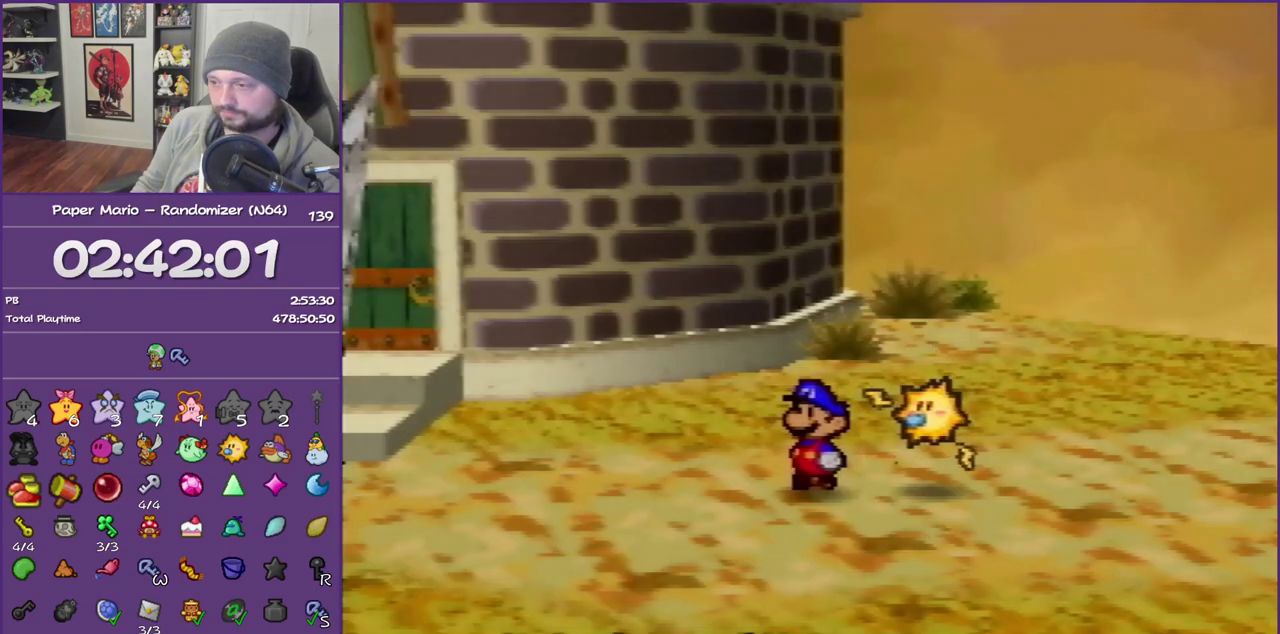
{"buttons": [], "left_stick": "center", "events": [[333, "START", "up"]]}
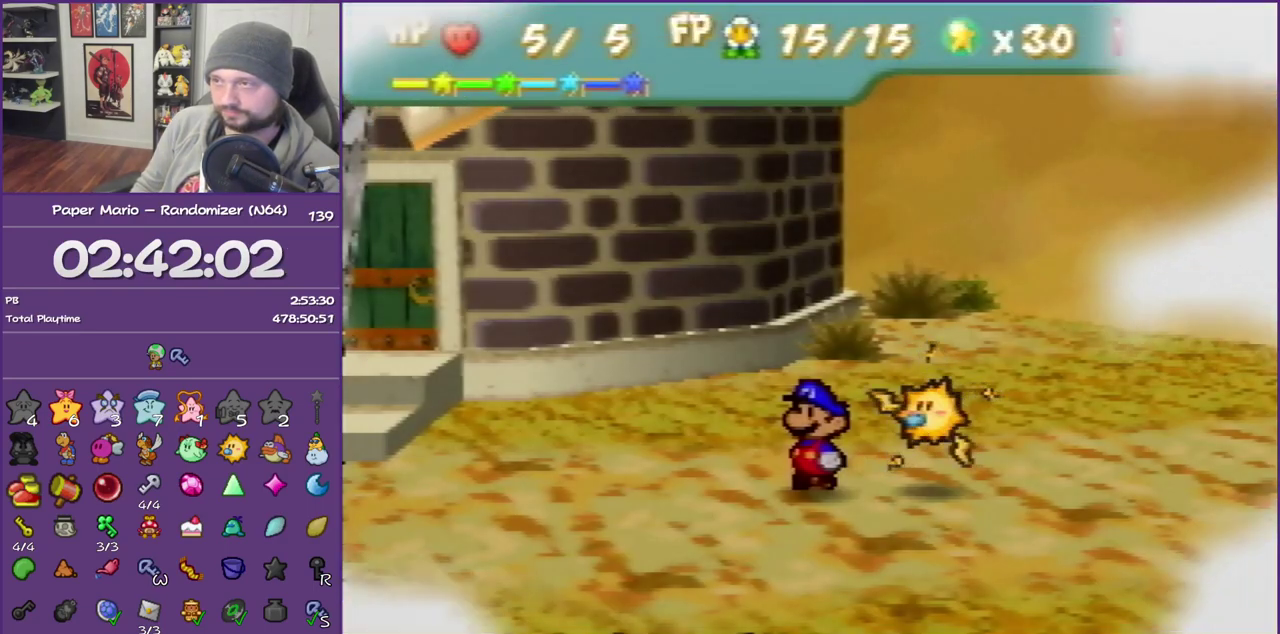
{"buttons": [], "left_stick": "center", "events": []}
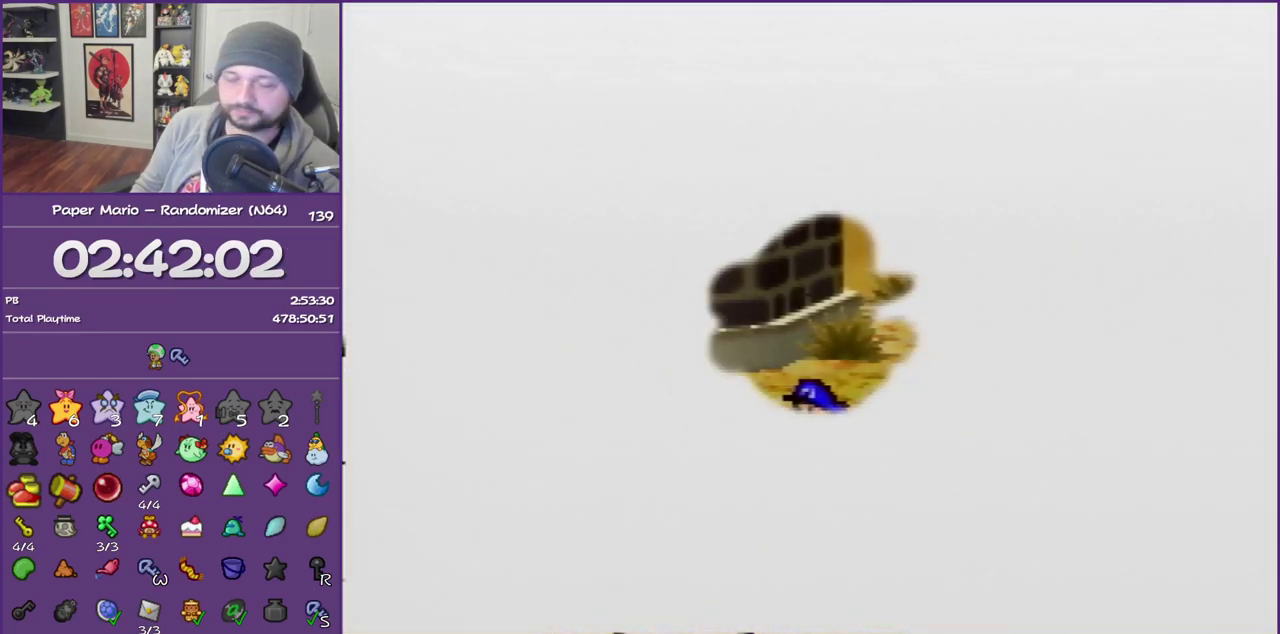
{"buttons": [], "left_stick": "center", "events": []}
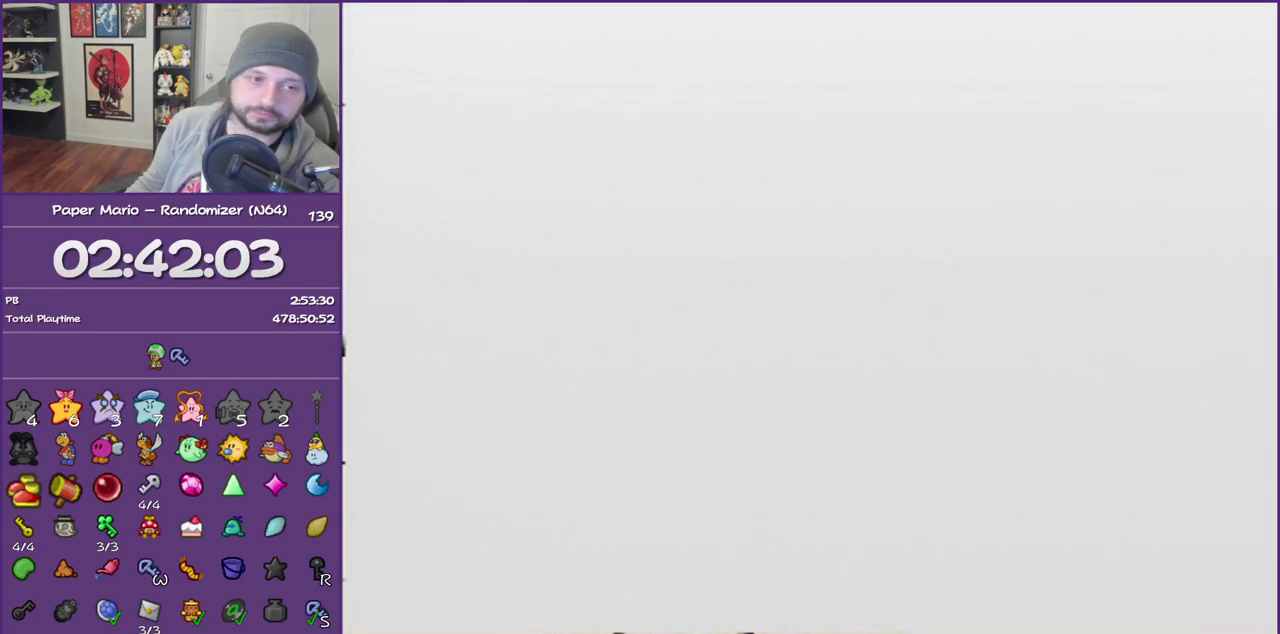
{"buttons": [], "left_stick": "right", "events": [[300, "left_stick", "right"]]}
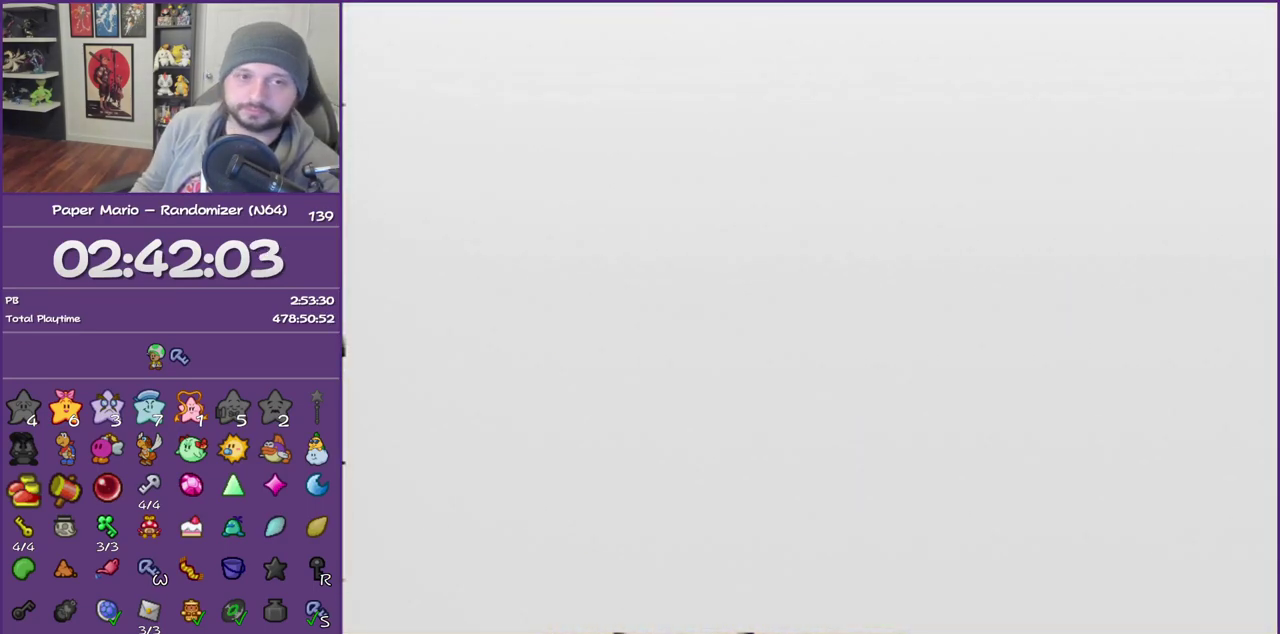
{"buttons": [], "left_stick": "right", "events": []}
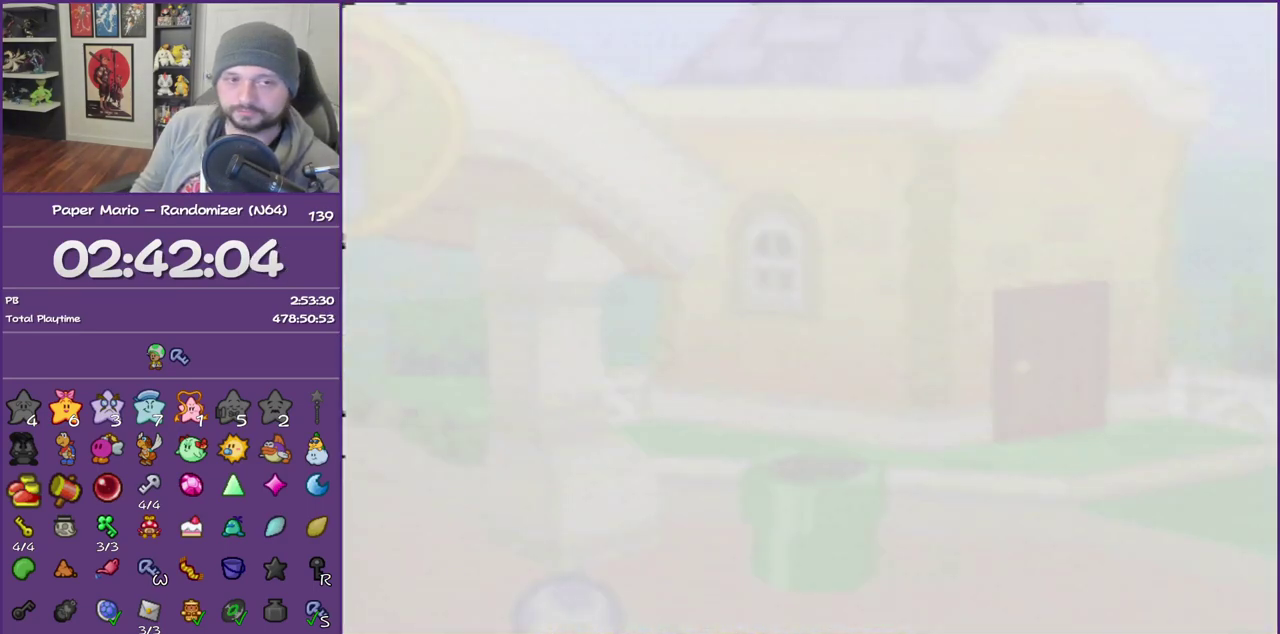
{"buttons": [], "left_stick": "right", "events": []}
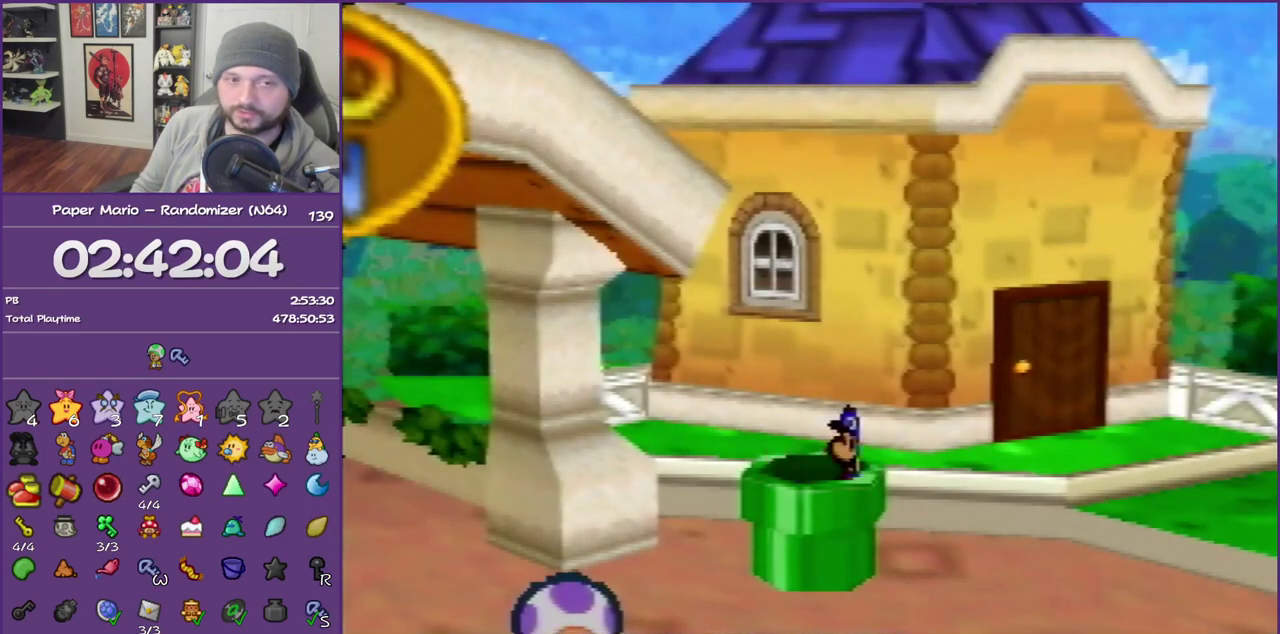
{"buttons": [], "left_stick": "down-right", "events": [[417, "left_stick", "down-right"]]}
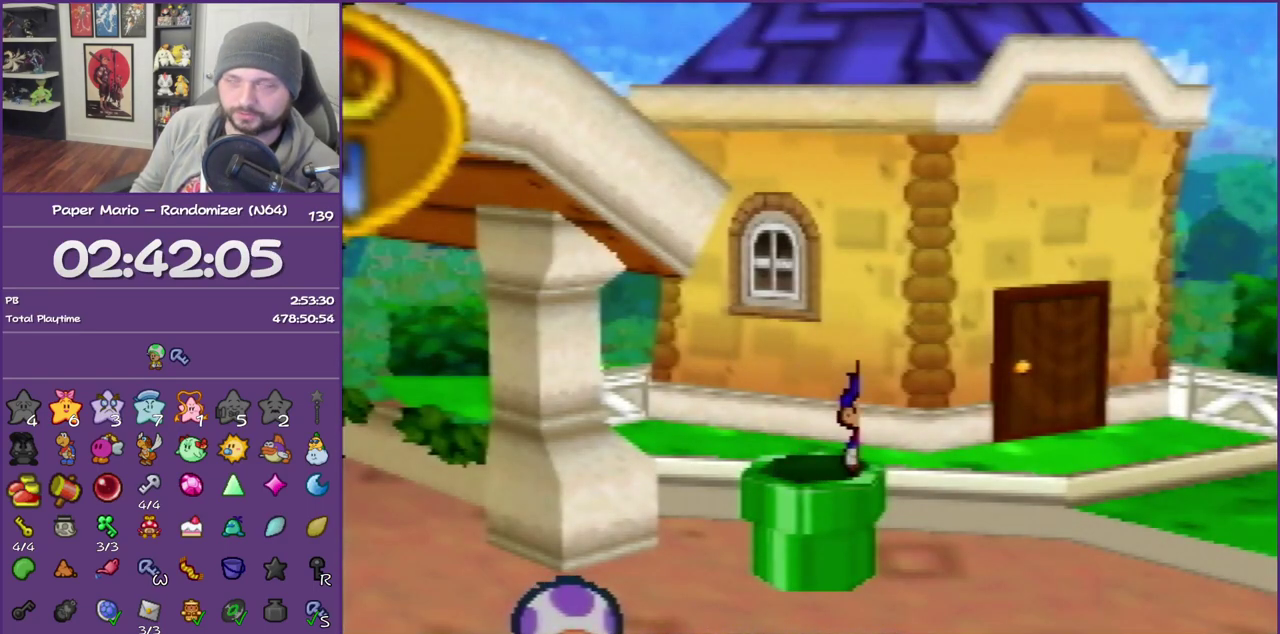
{"buttons": ["Z"], "left_stick": "down-right", "events": [[267, "Z", "down"], [400, "Z", "up"], [483, "Z", "down"]]}
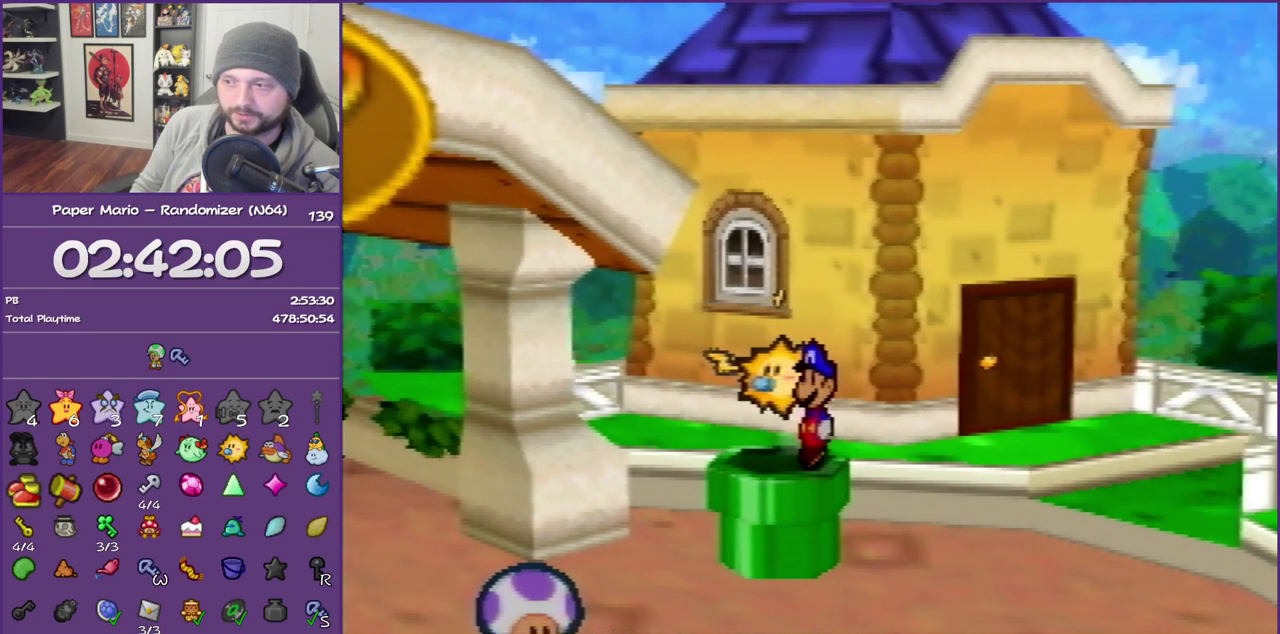
{"buttons": [], "left_stick": "down-right", "events": [[83, "Z", "up"], [167, "Z", "down"], [267, "Z", "up"], [400, "Z", "down"], [483, "Z", "up"]]}
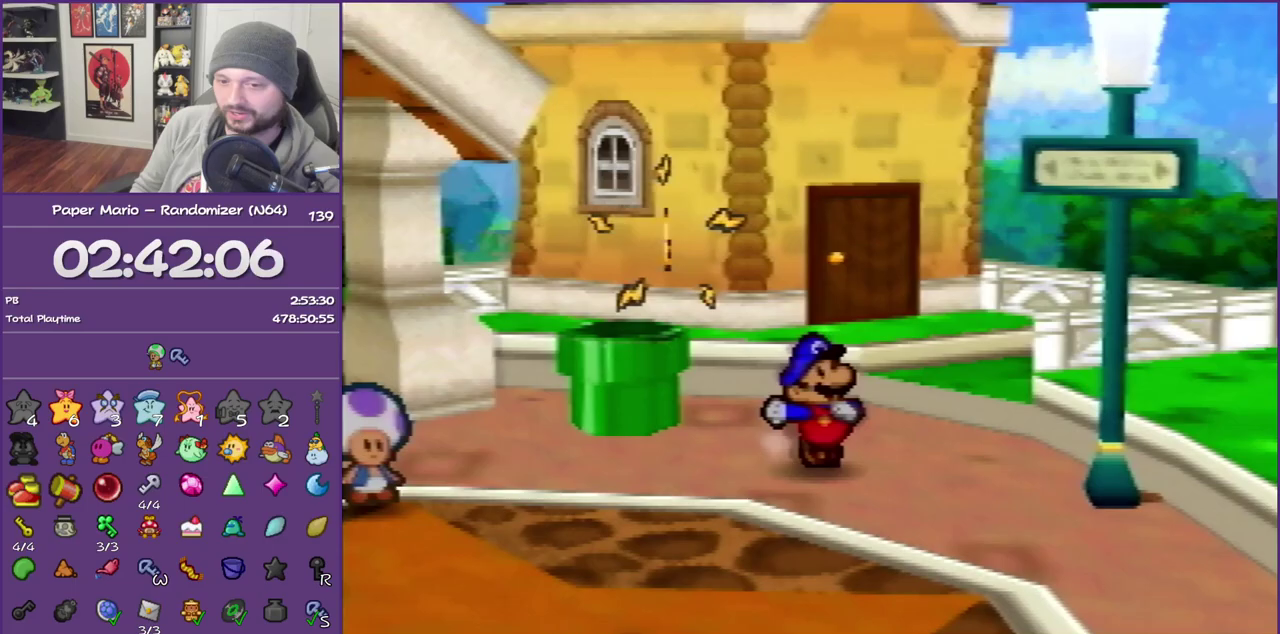
{"buttons": [], "left_stick": "down-right", "events": [[50, "Z", "down"], [167, "Z", "up"], [233, "Z", "down"], [400, "Z", "up"]]}
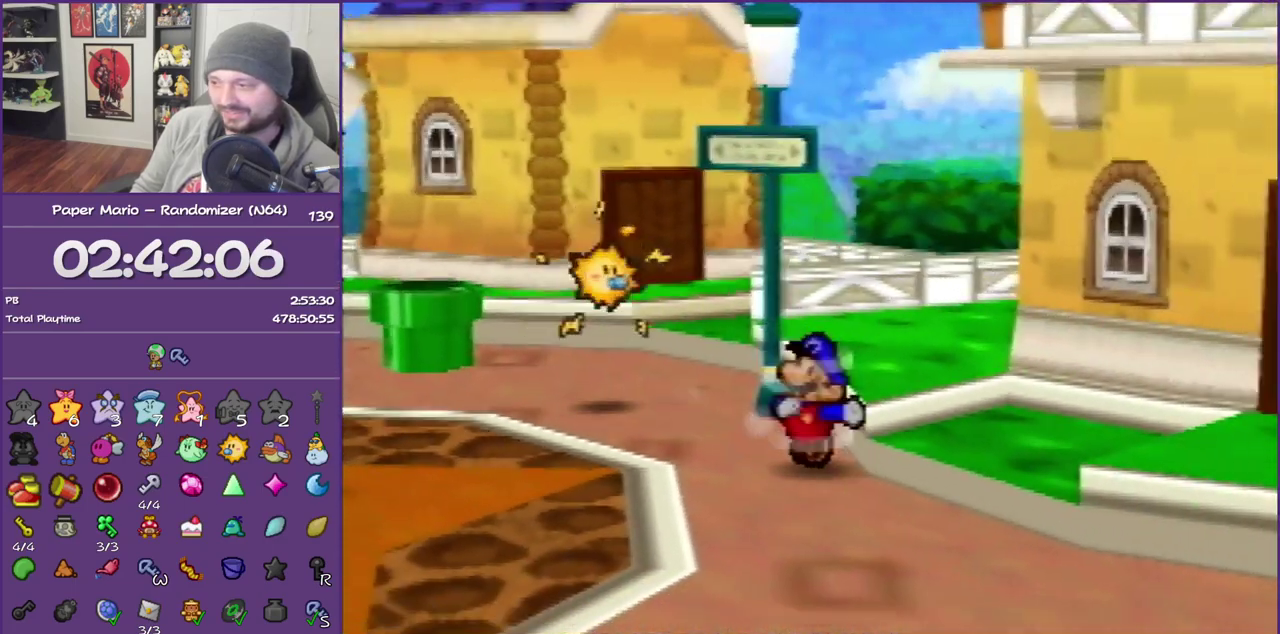
{"buttons": [], "left_stick": "down-right", "events": [[167, "Z", "down"], [267, "Z", "up"], [367, "Z", "down"], [450, "Z", "up"]]}
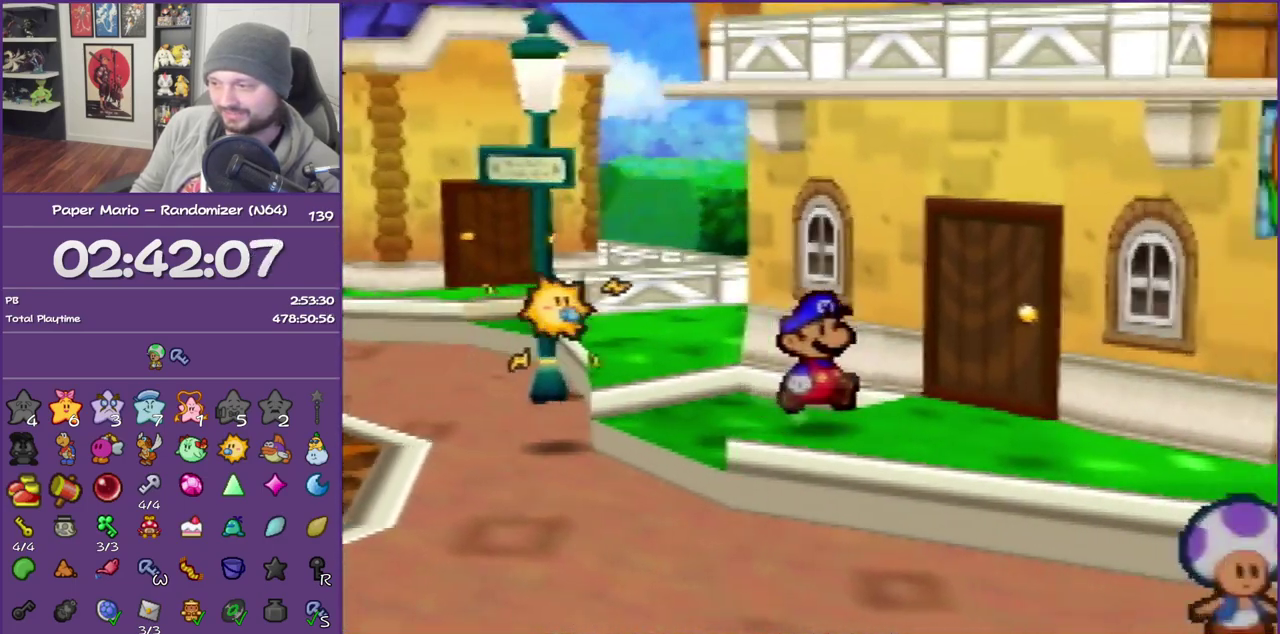
{"buttons": ["Z"], "left_stick": "down-right", "events": [[50, "Z", "down"], [133, "Z", "up"], [267, "Z", "down"], [367, "Z", "up"], [450, "Z", "down"]]}
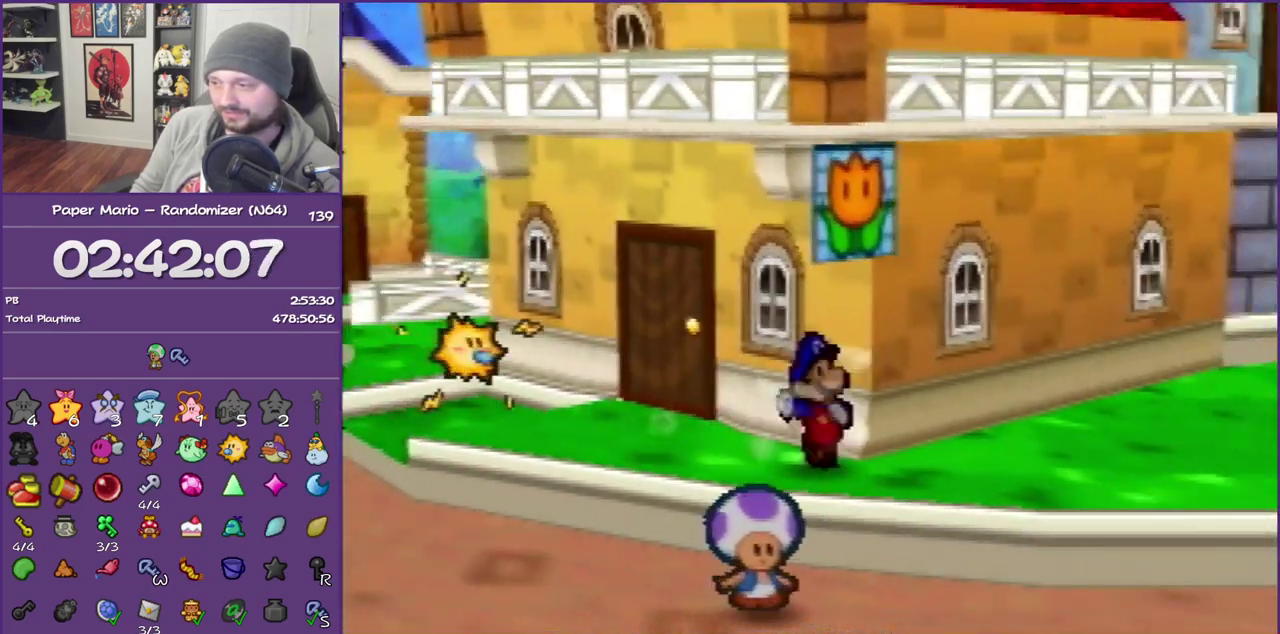
{"buttons": [], "left_stick": "down-right", "events": [[83, "Z", "up"]]}
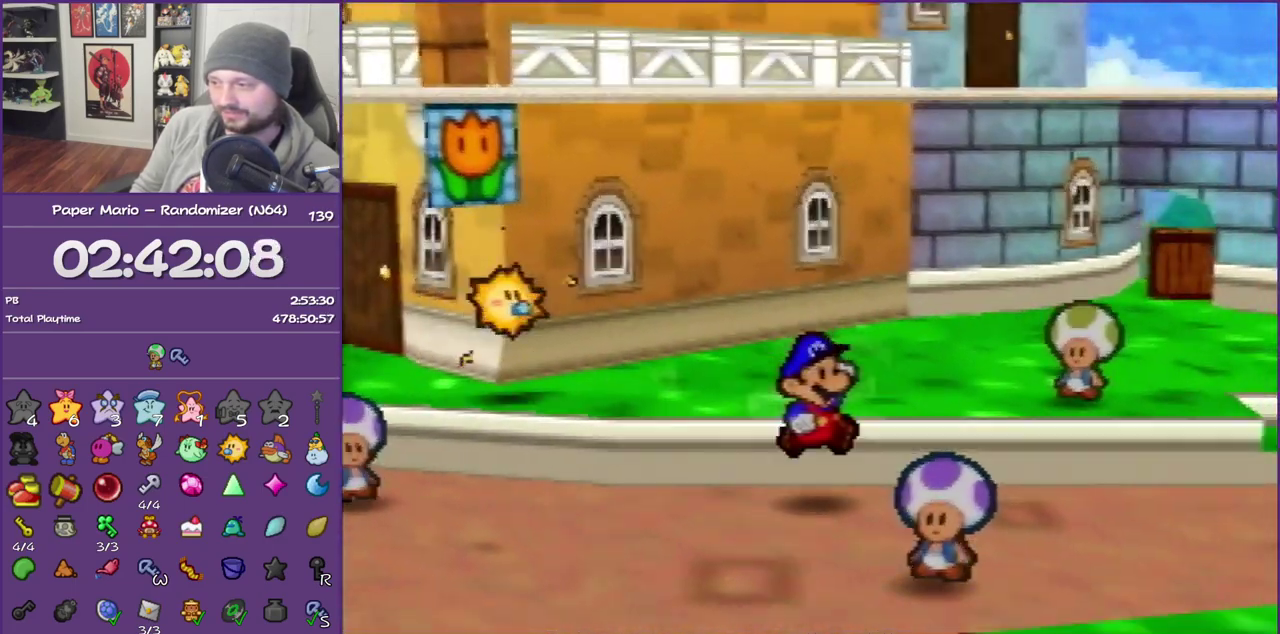
{"buttons": ["Z"], "left_stick": "down-right", "events": [[233, "Z", "down"]]}
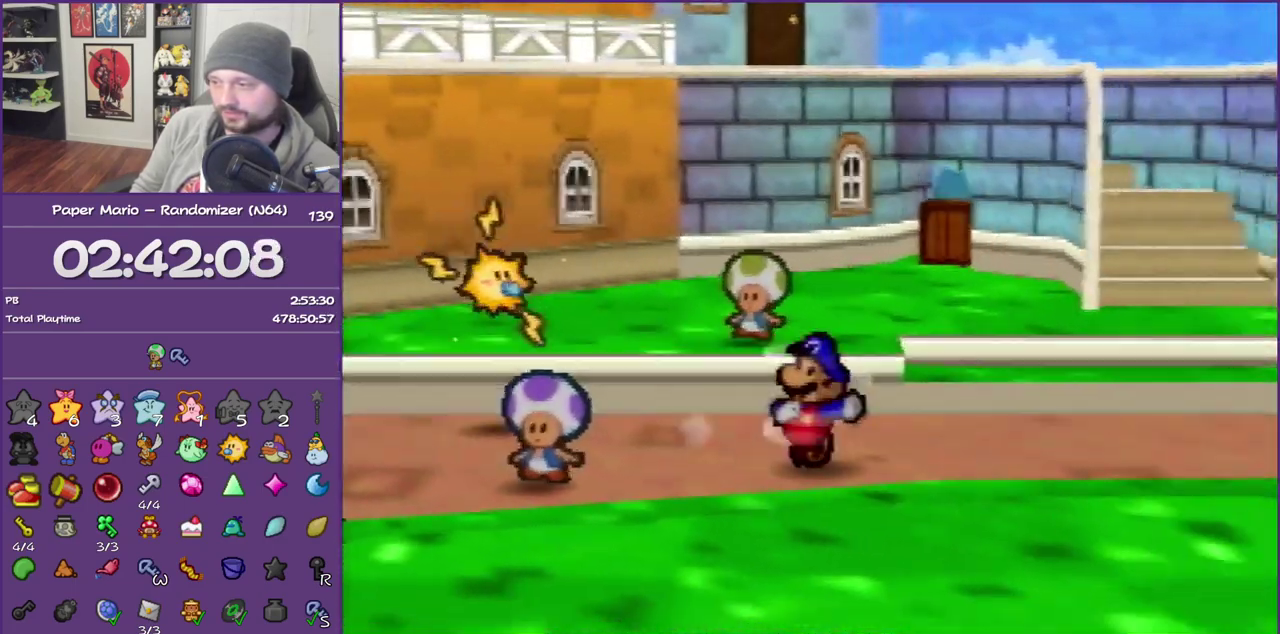
{"buttons": [], "left_stick": "right", "events": [[117, "Z", "up"], [117, "left_stick", "right"], [333, "Z", "down"], [417, "Z", "up"]]}
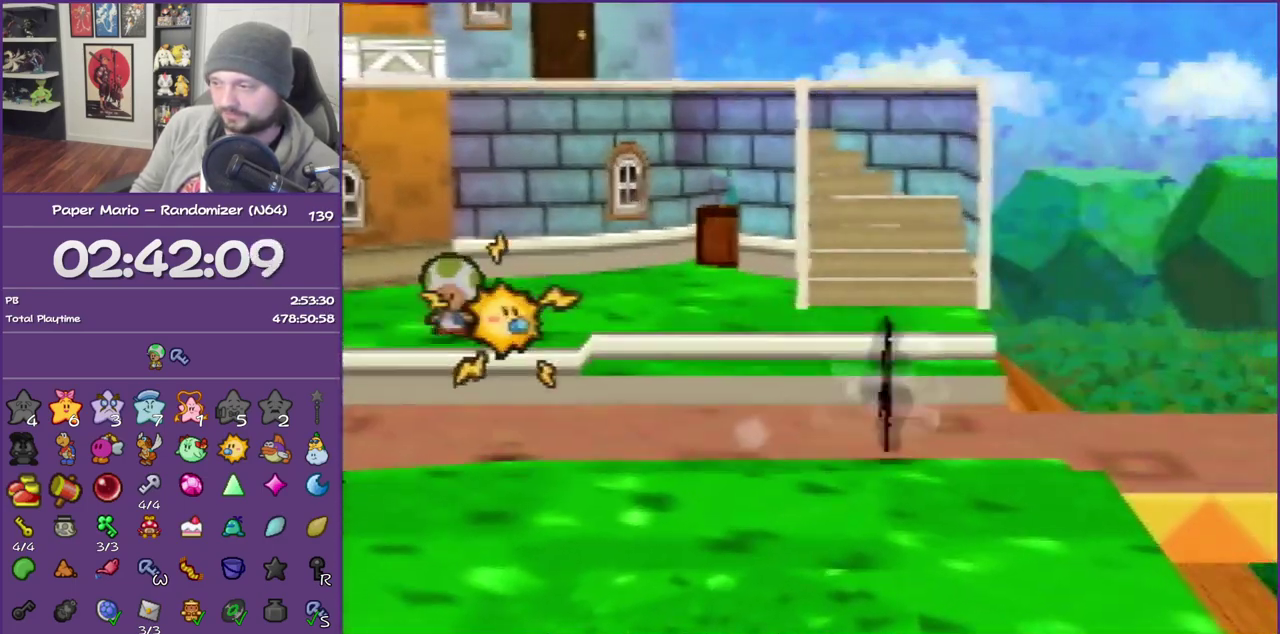
{"buttons": ["Z"], "left_stick": "right", "events": [[17, "Z", "down"], [100, "Z", "up"], [200, "Z", "down"], [333, "Z", "up"], [383, "Z", "down"]]}
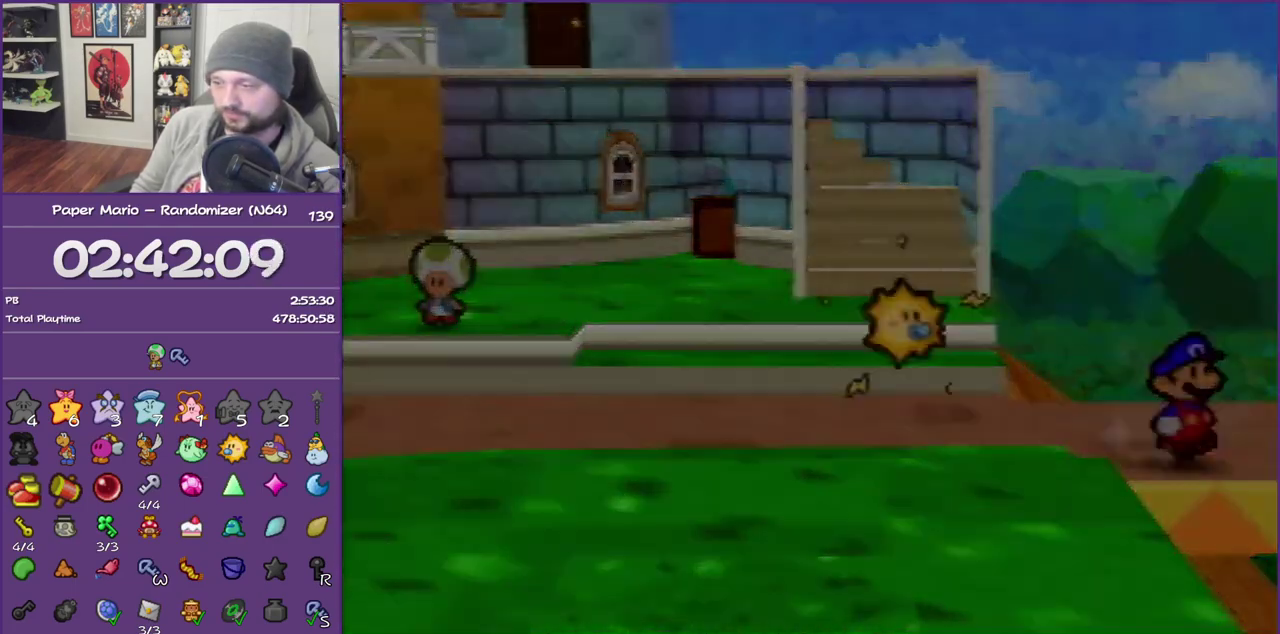
{"buttons": [], "left_stick": "right", "events": [[17, "Z", "up"], [133, "Z", "down"], [233, "Z", "up"], [367, "Z", "down"], [483, "Z", "up"]]}
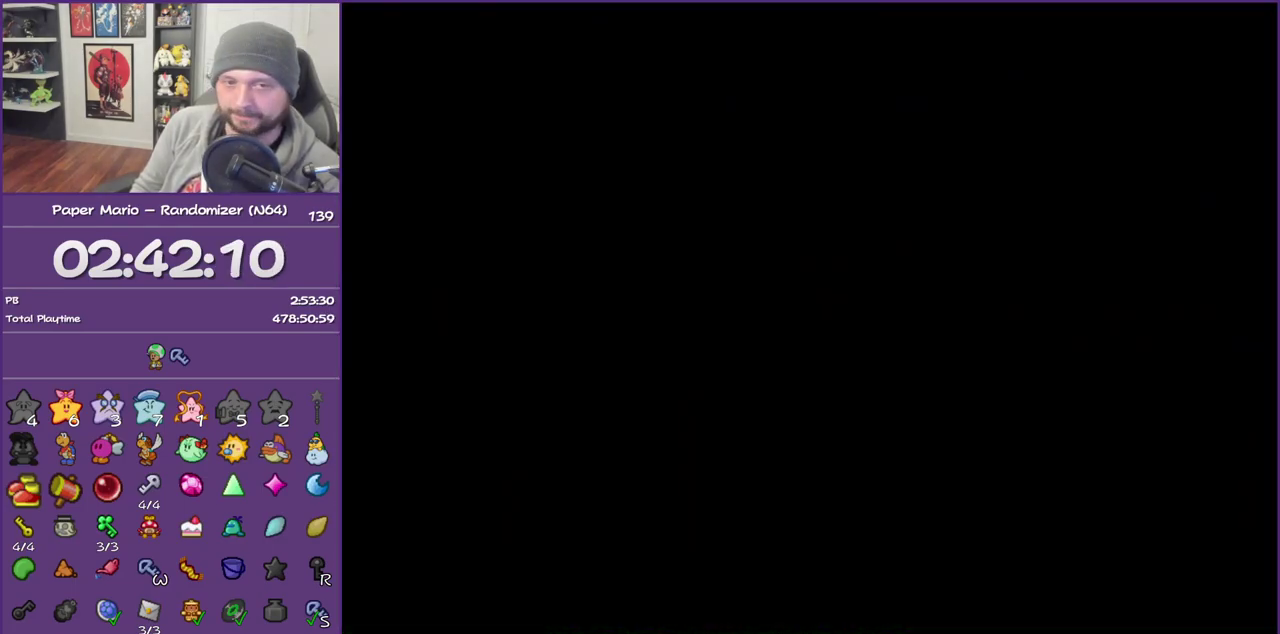
{"buttons": [], "left_stick": "right", "events": [[100, "Z", "down"], [233, "Z", "up"], [300, "Z", "down"], [417, "Z", "up"]]}
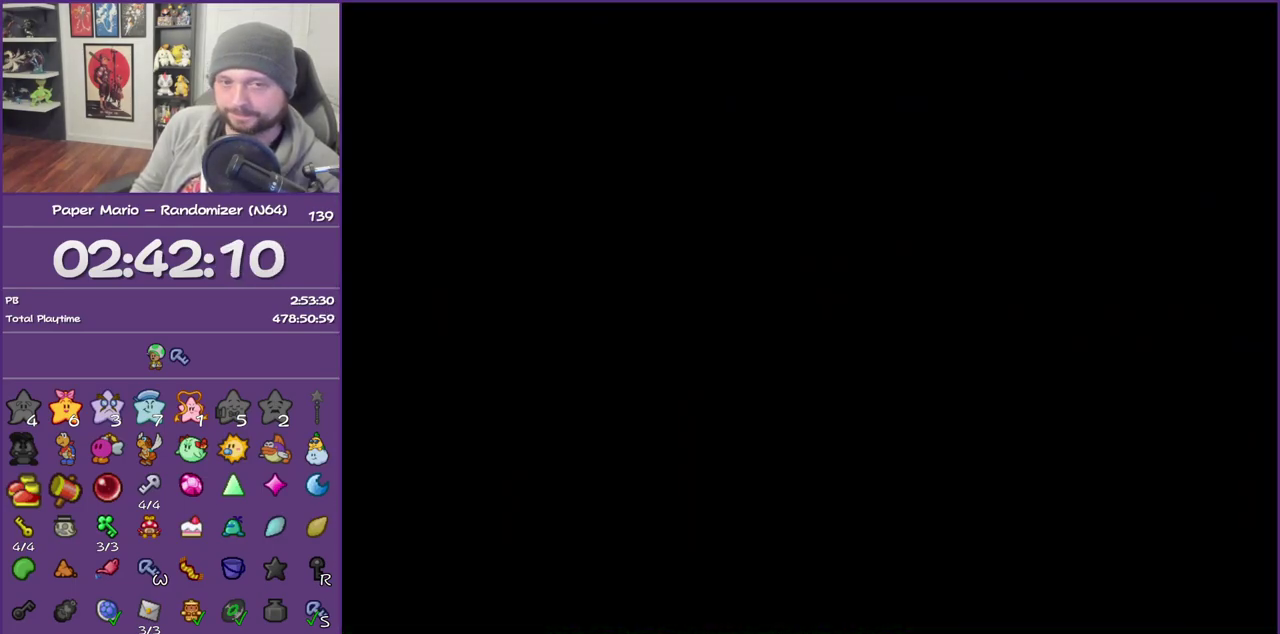
{"buttons": ["Z"], "left_stick": "right", "events": [[17, "Z", "down"], [117, "Z", "up"], [200, "Z", "down"], [333, "Z", "up"], [383, "Z", "down"]]}
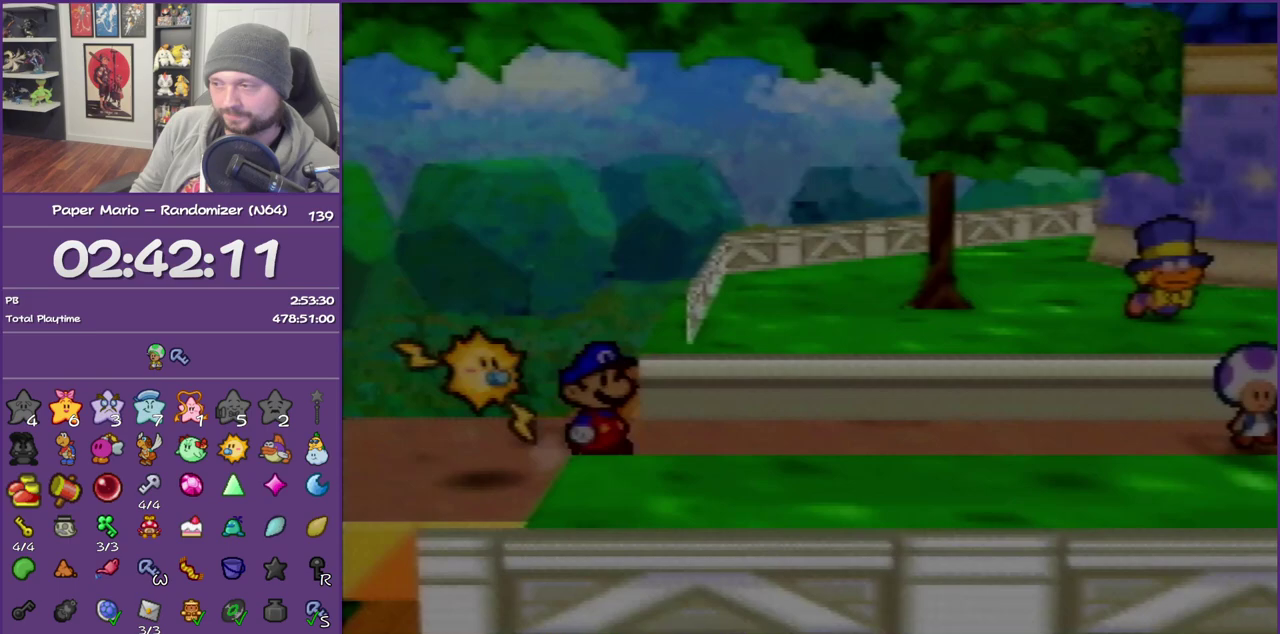
{"buttons": ["Z"], "left_stick": "right", "events": [[17, "Z", "up"], [67, "Z", "down"], [200, "Z", "up"], [267, "Z", "down"], [383, "Z", "up"], [450, "Z", "down"]]}